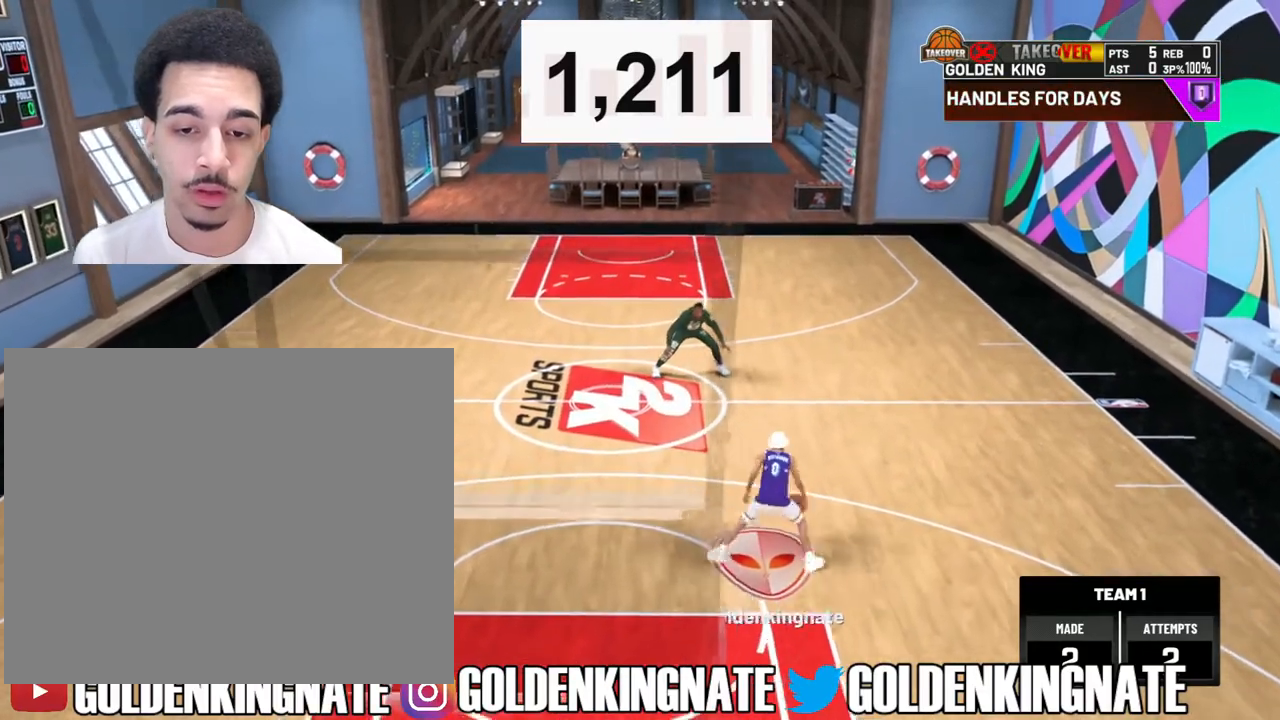
Gameplay with a controller (PlayStation layout); each line is a JSON object with the inputs held at the frame after it. "events" lists button and stick changes between this image and that frame as [ms after this image, input, new state], when the widget could be followed in between.
{"buttons": ["R2"], "left_stick": "center", "right_stick": "up-left", "events": [[83, "left_stick", "center"], [133, "right_stick", "right"], [233, "right_stick", "center"], [333, "left_stick", "up-right"], [450, "left_stick", "center"], [450, "right_stick", "up-left"]]}
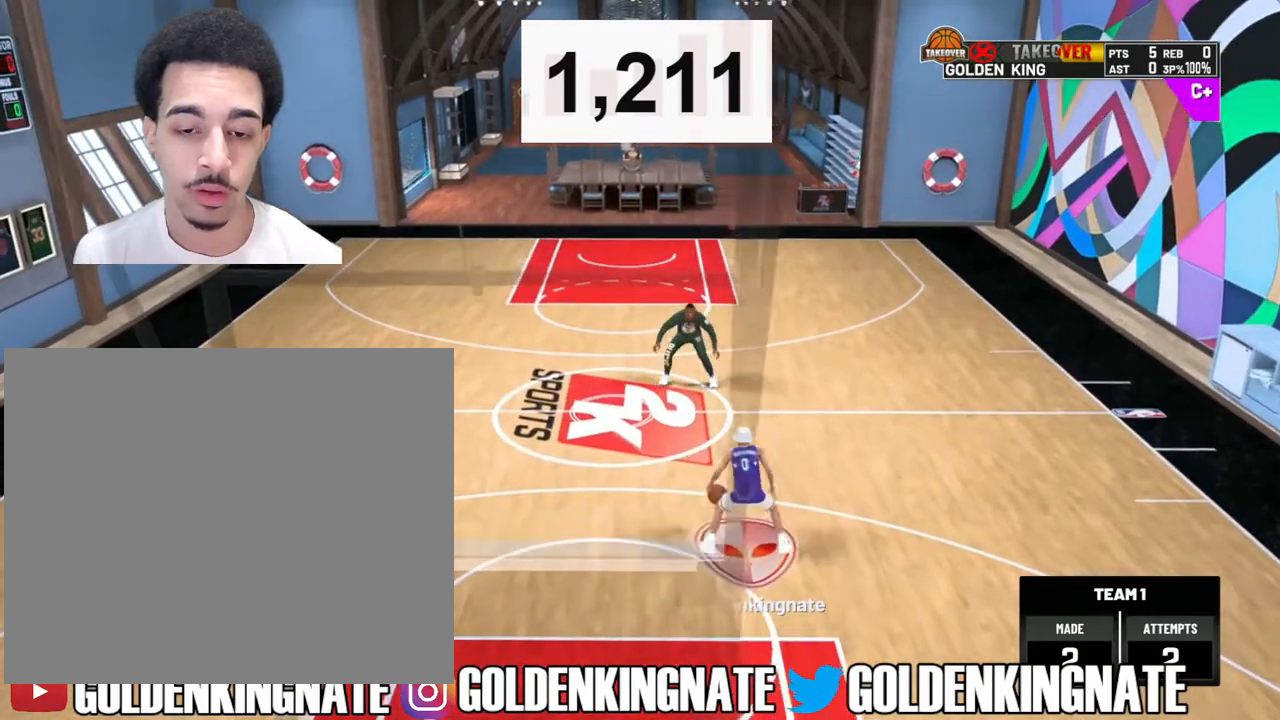
{"buttons": ["R2"], "left_stick": "center", "right_stick": "center", "events": [[83, "right_stick", "center"], [183, "left_stick", "up-left"], [317, "left_stick", "center"], [350, "right_stick", "up-right"], [483, "right_stick", "center"]]}
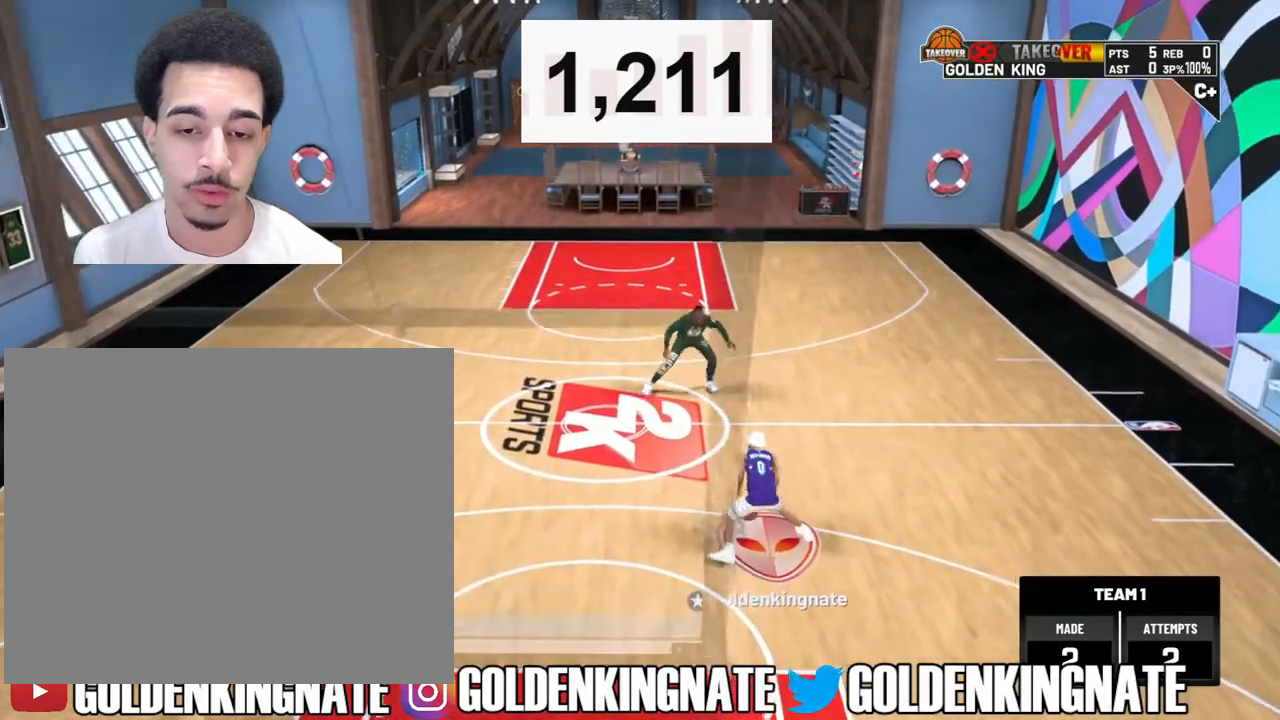
{"buttons": ["R2"], "left_stick": "center", "right_stick": "center", "events": [[17, "left_stick", "up"], [167, "left_stick", "center"], [267, "right_stick", "up"], [383, "right_stick", "center"]]}
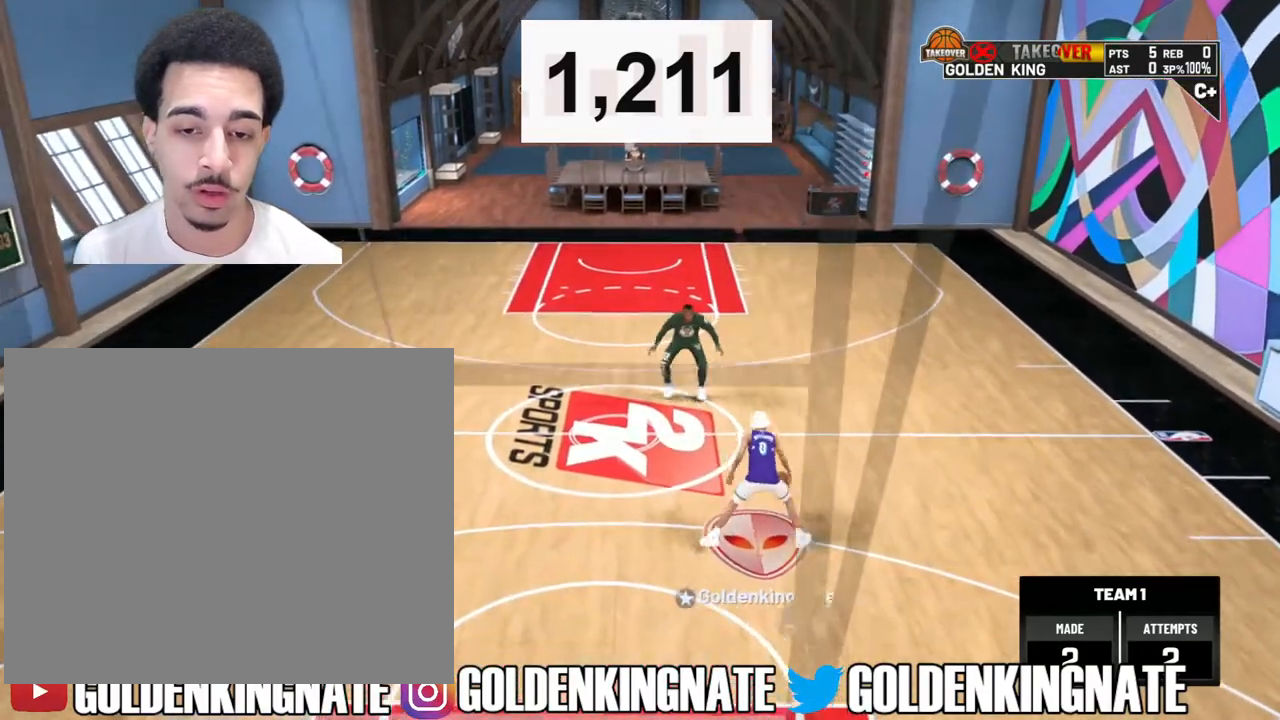
{"buttons": [], "left_stick": "center", "right_stick": "center", "events": [[50, "R2", "up"]]}
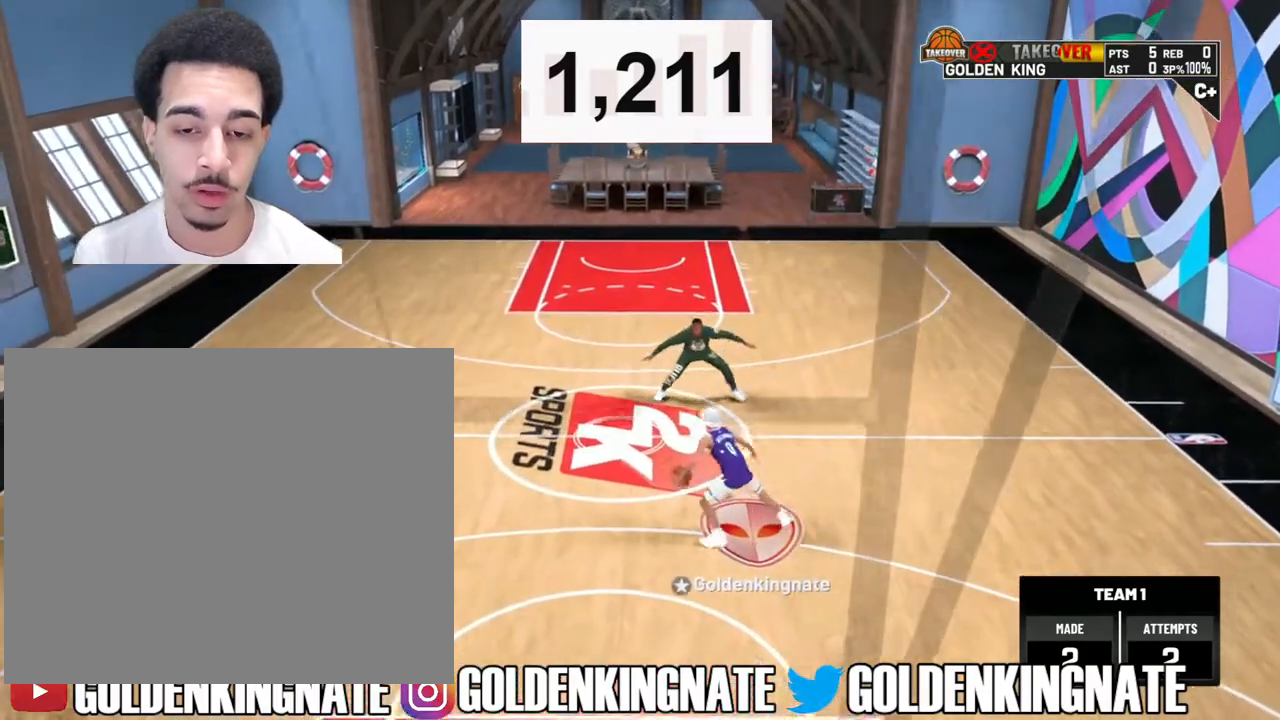
{"buttons": [], "left_stick": "center", "right_stick": "up", "events": [[417, "right_stick", "up"]]}
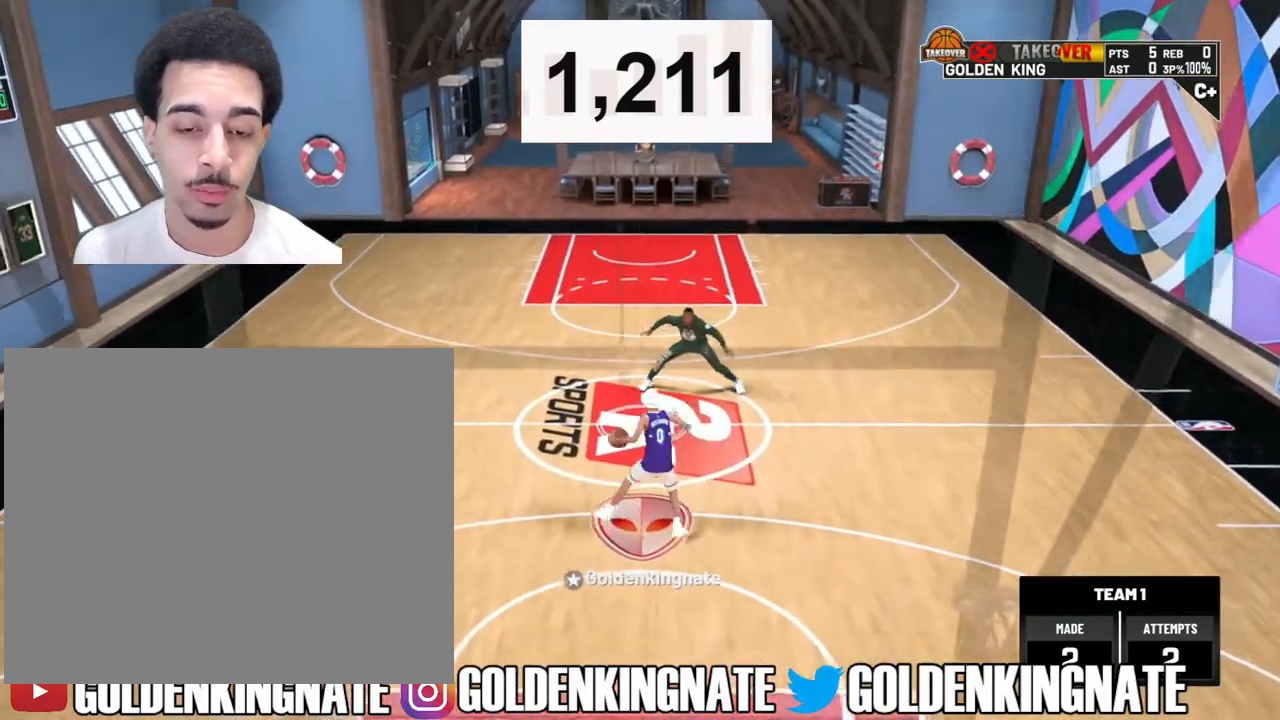
{"buttons": [], "left_stick": "center", "right_stick": "center", "events": [[17, "right_stick", "center"], [117, "left_stick", "down"], [300, "left_stick", "center"]]}
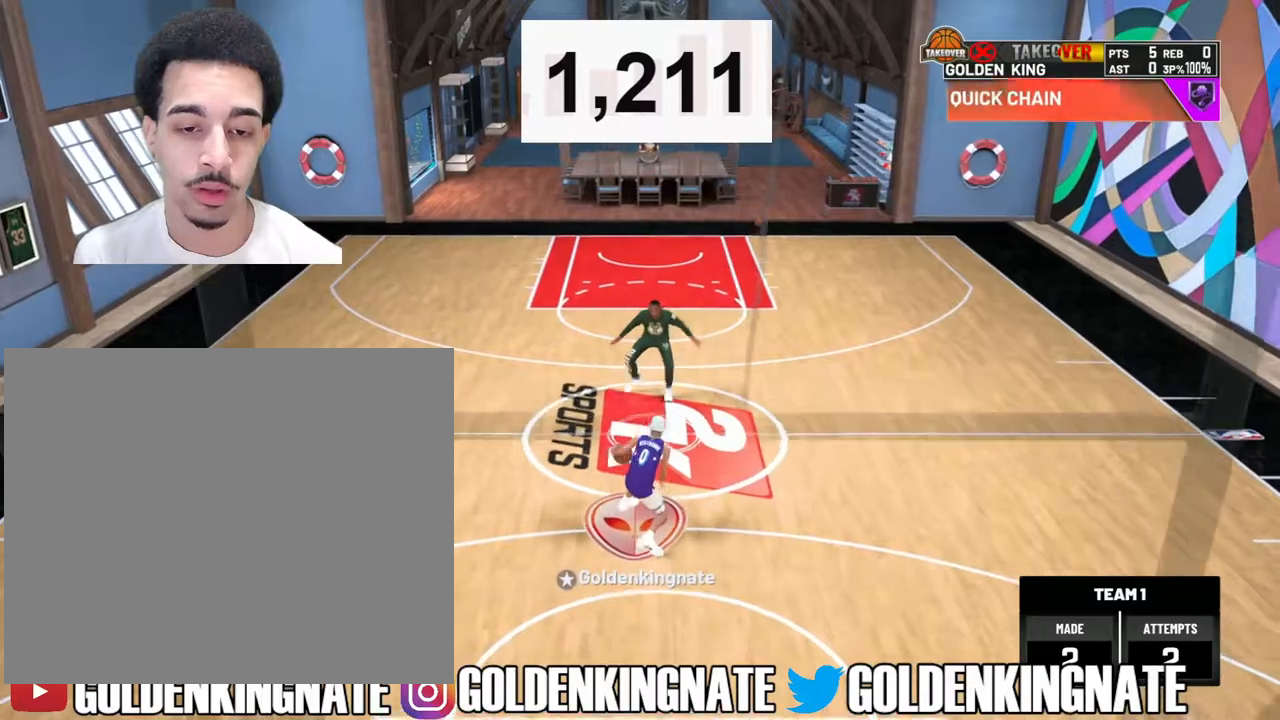
{"buttons": [], "left_stick": "down", "right_stick": "center", "events": [[200, "right_stick", "up"], [300, "right_stick", "center"], [400, "left_stick", "down"]]}
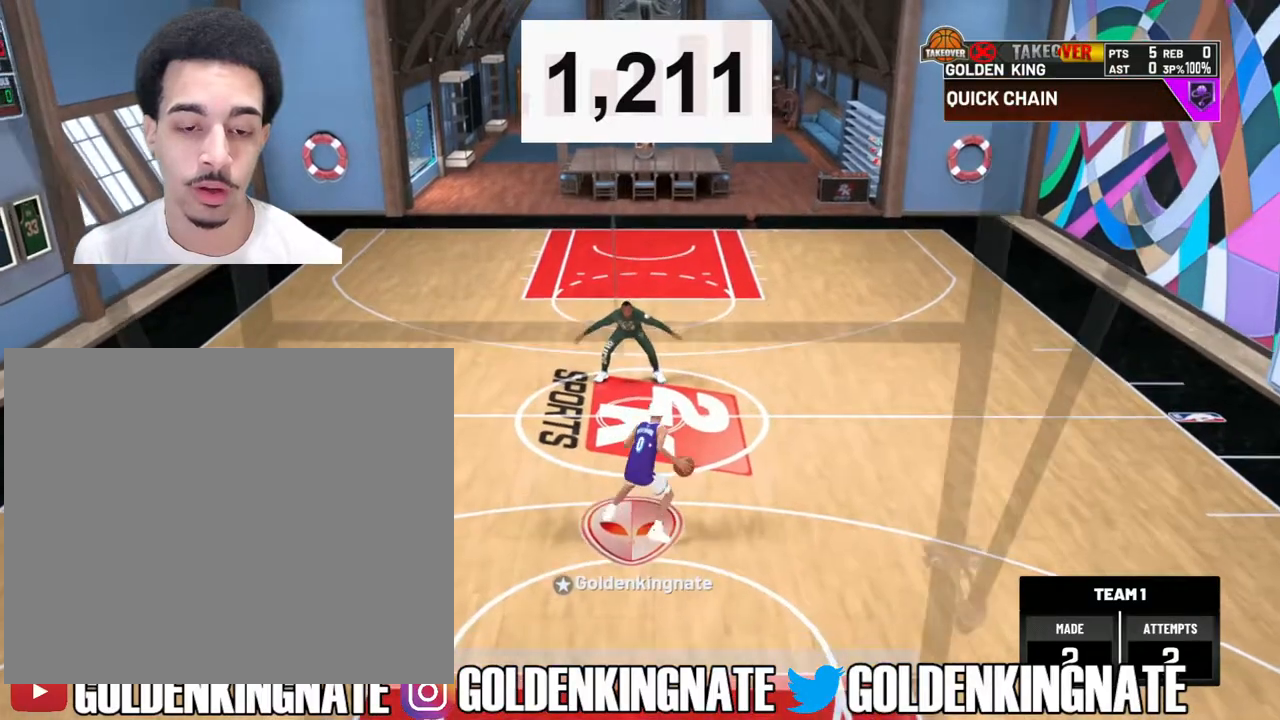
{"buttons": [], "left_stick": "center", "right_stick": "up", "events": [[67, "left_stick", "center"], [417, "right_stick", "up"]]}
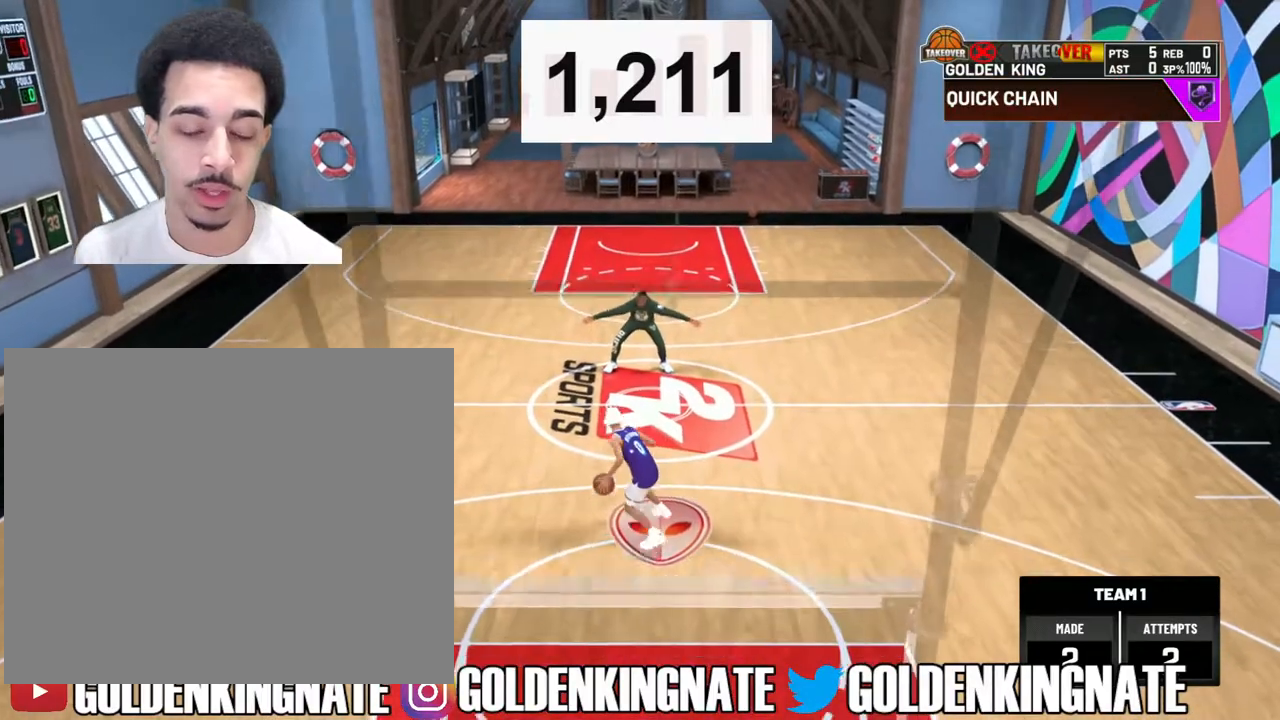
{"buttons": [], "left_stick": "center", "right_stick": "center", "events": [[17, "right_stick", "center"], [117, "left_stick", "down"], [283, "left_stick", "center"]]}
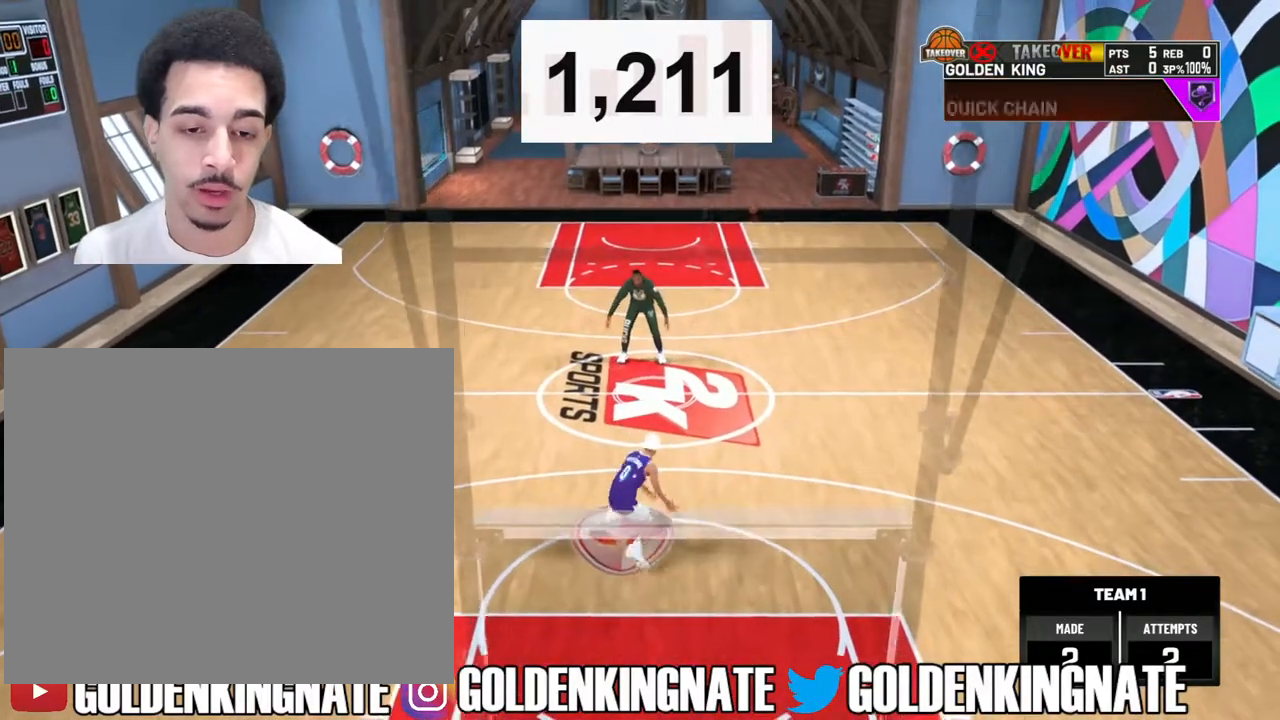
{"buttons": [], "left_stick": "down", "right_stick": "center", "events": [[150, "right_stick", "up"], [283, "right_stick", "center"], [350, "left_stick", "down"]]}
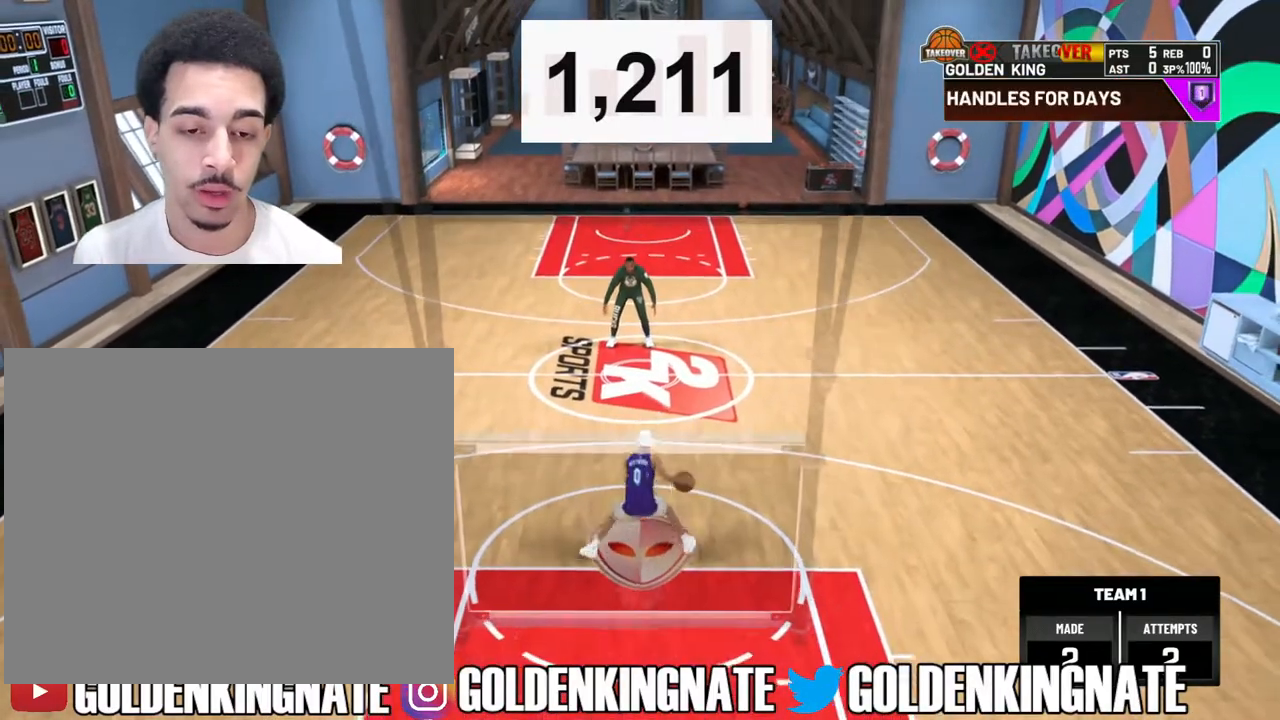
{"buttons": [], "left_stick": "center", "right_stick": "center", "events": [[17, "left_stick", "center"], [367, "right_stick", "up"], [467, "right_stick", "center"]]}
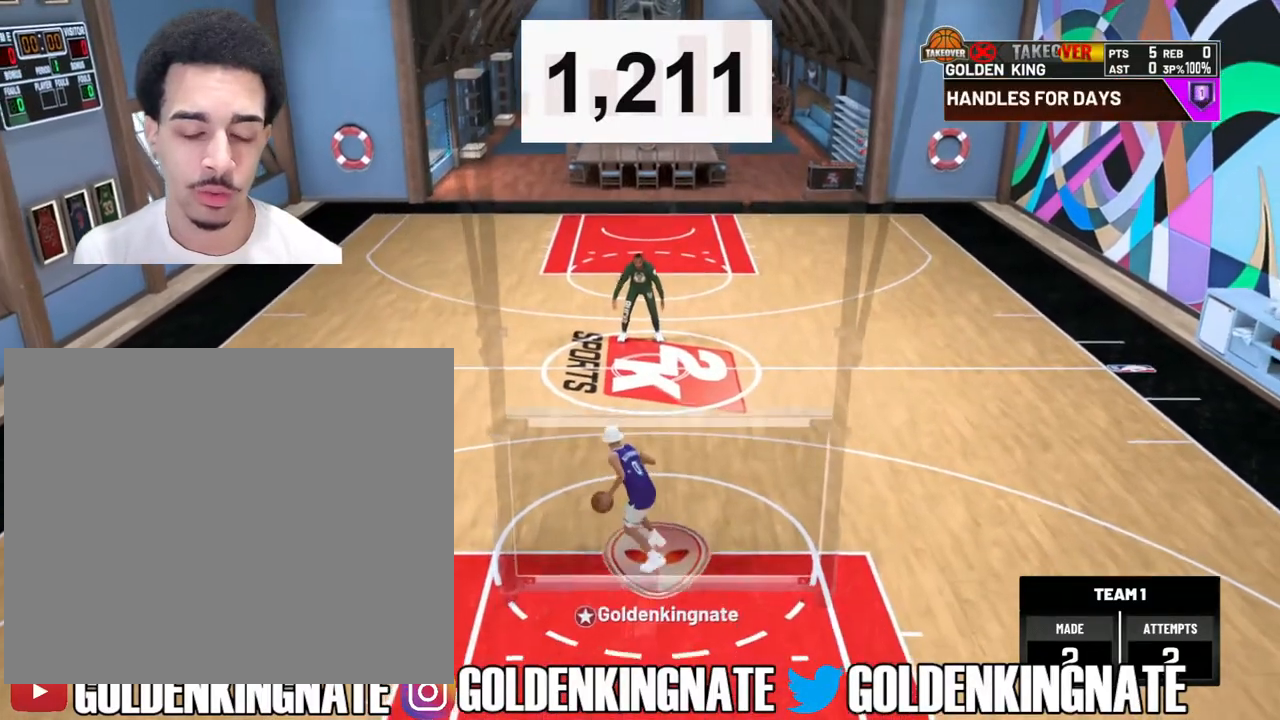
{"buttons": [], "left_stick": "center", "right_stick": "center", "events": [[67, "left_stick", "down"], [267, "left_stick", "center"]]}
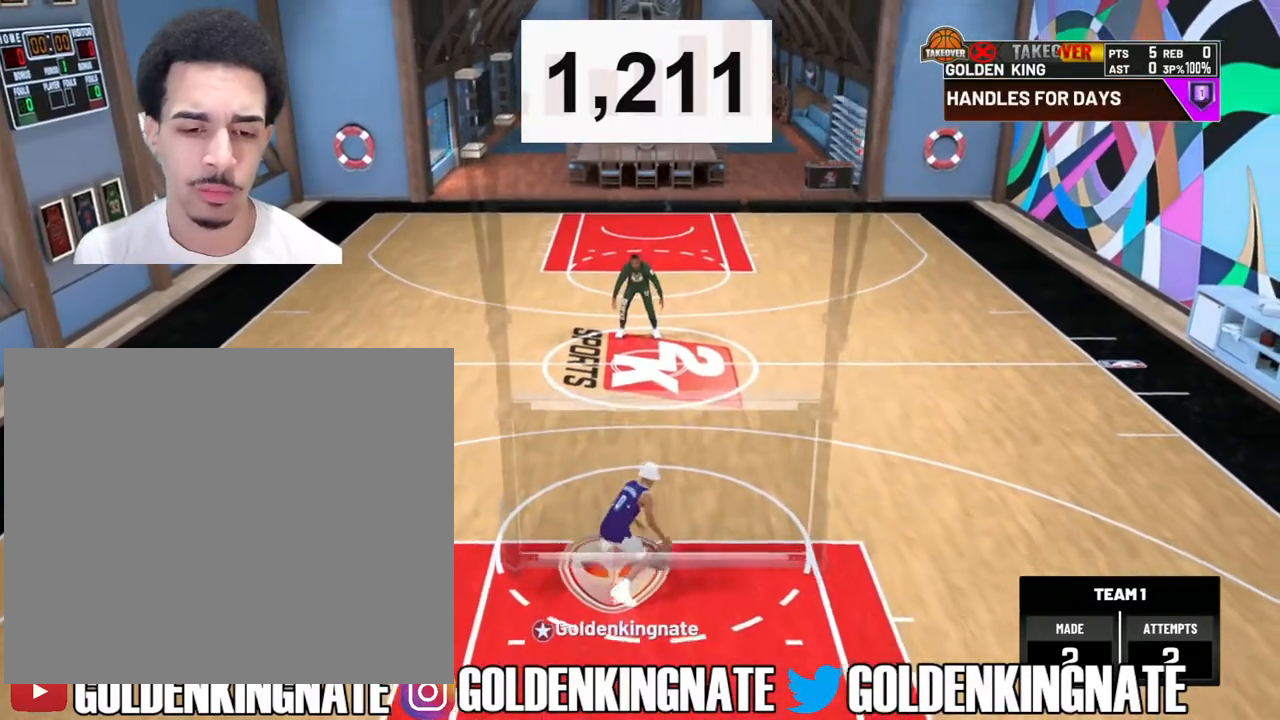
{"buttons": [], "left_stick": "center", "right_stick": "center", "events": [[100, "right_stick", "up"], [233, "right_stick", "center"], [300, "left_stick", "down"], [483, "left_stick", "center"]]}
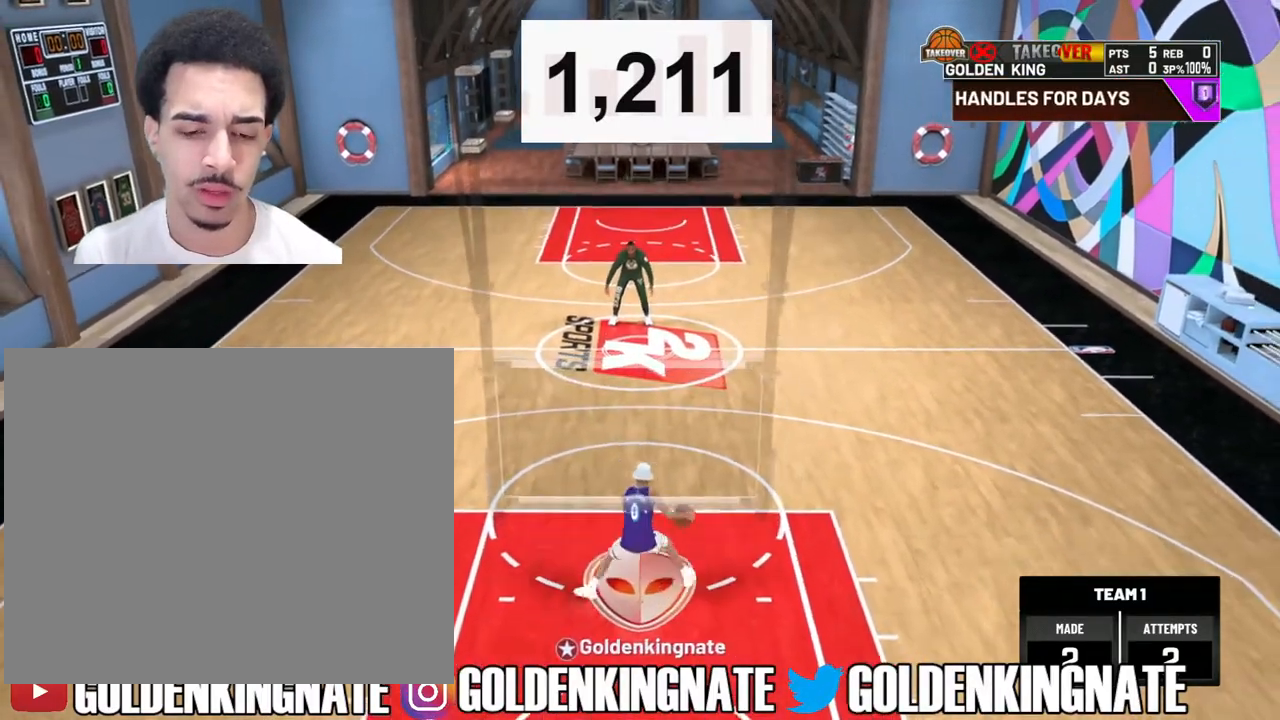
{"buttons": [], "left_stick": "down", "right_stick": "center", "events": [[267, "right_stick", "up"], [400, "right_stick", "center"], [500, "left_stick", "down"]]}
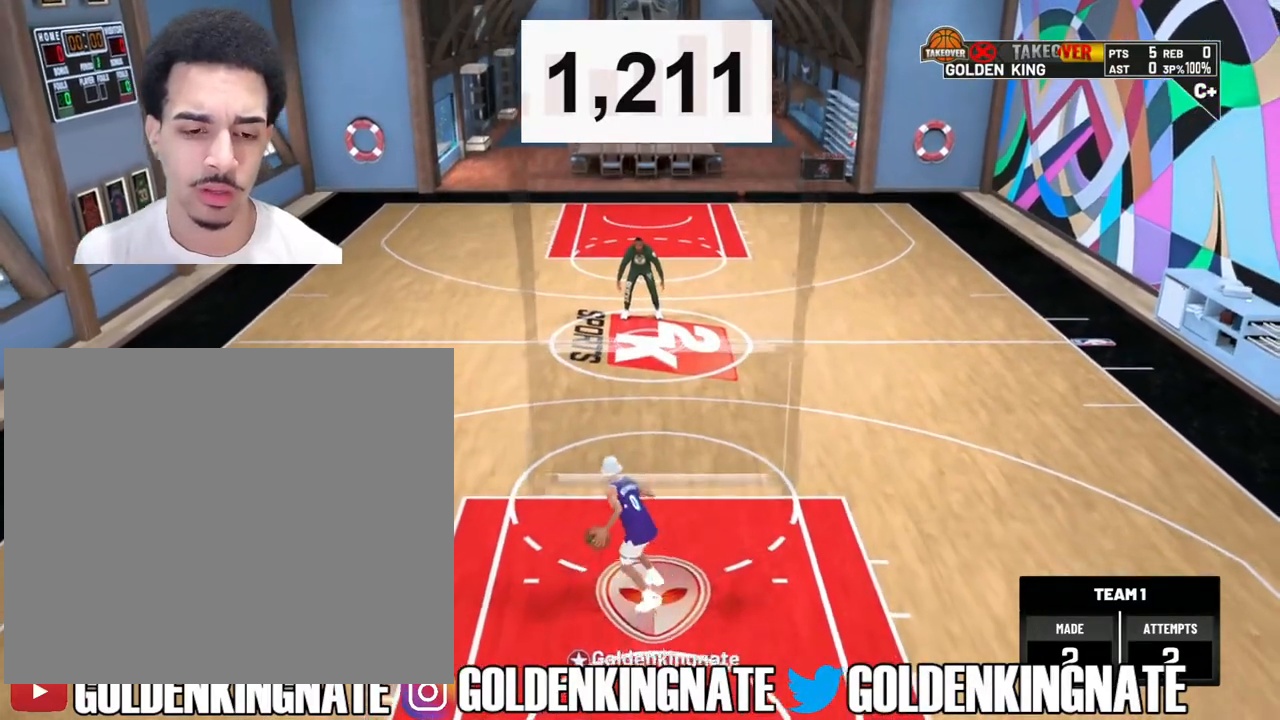
{"buttons": [], "left_stick": "center", "right_stick": "center", "events": [[183, "left_stick", "center"]]}
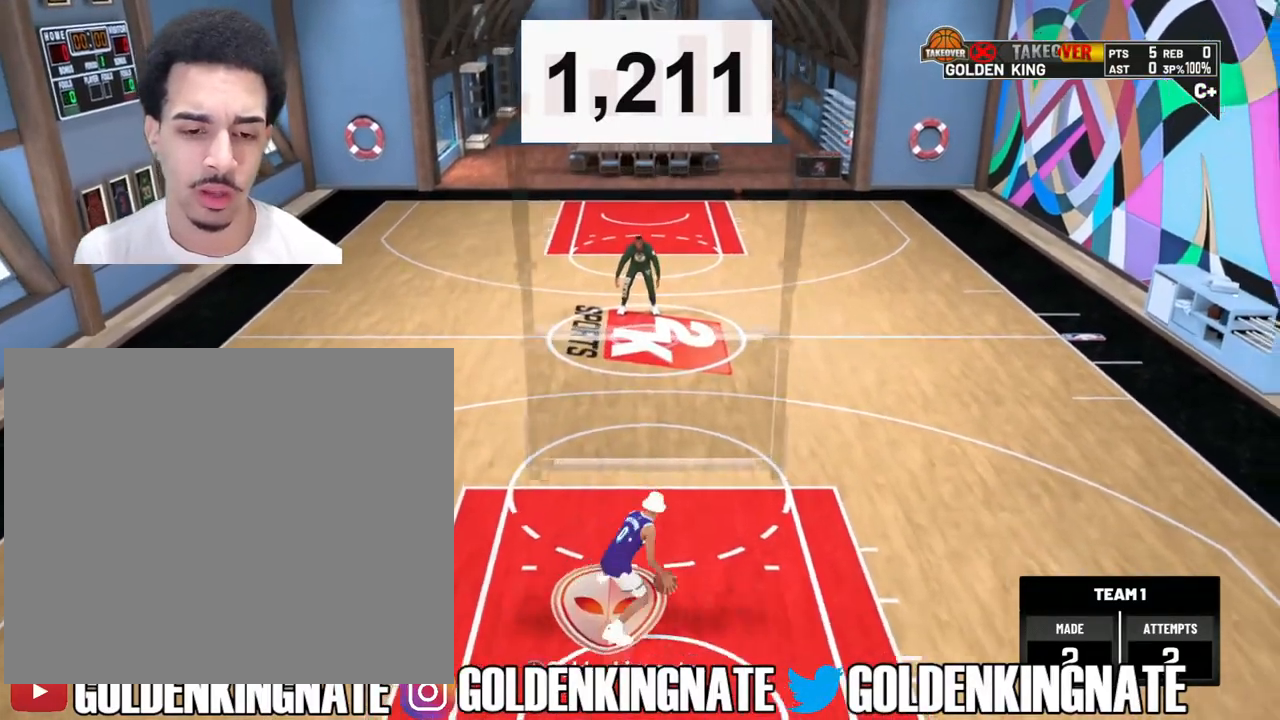
{"buttons": [], "left_stick": "up-right", "right_stick": "center", "events": [[383, "left_stick", "right"], [433, "left_stick", "up-right"]]}
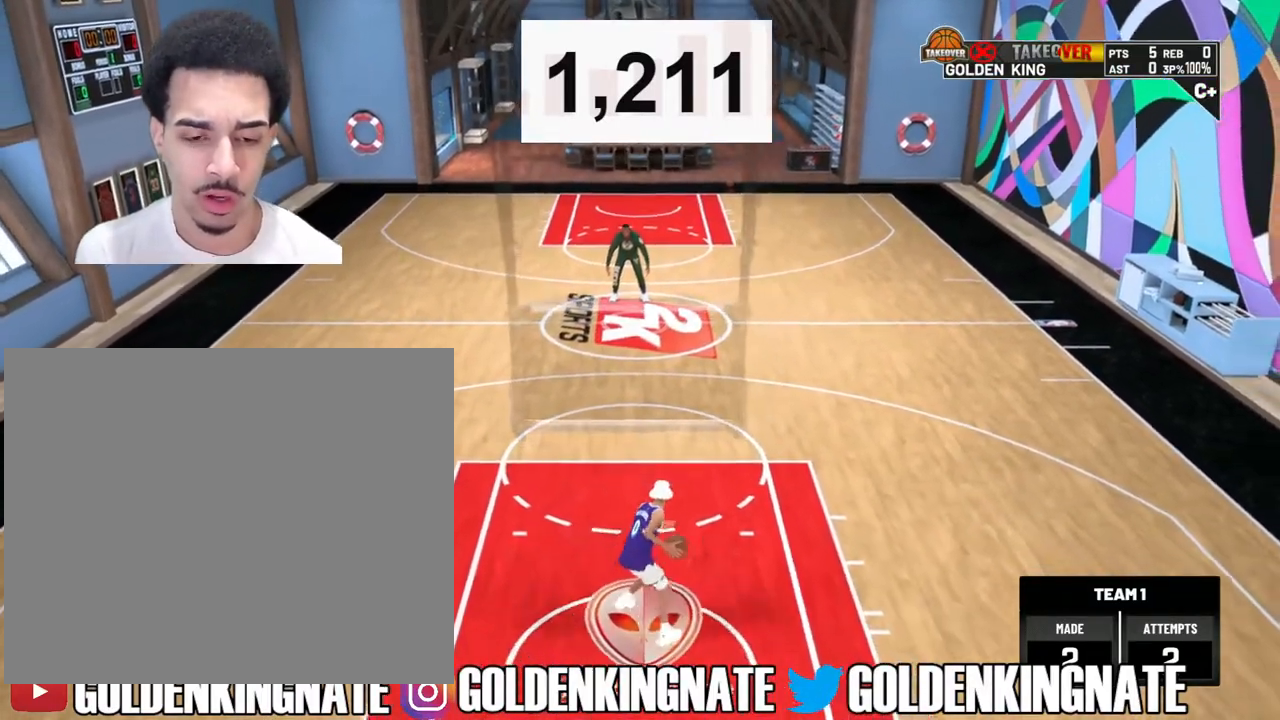
{"buttons": [], "left_stick": "up-right", "right_stick": "center", "events": []}
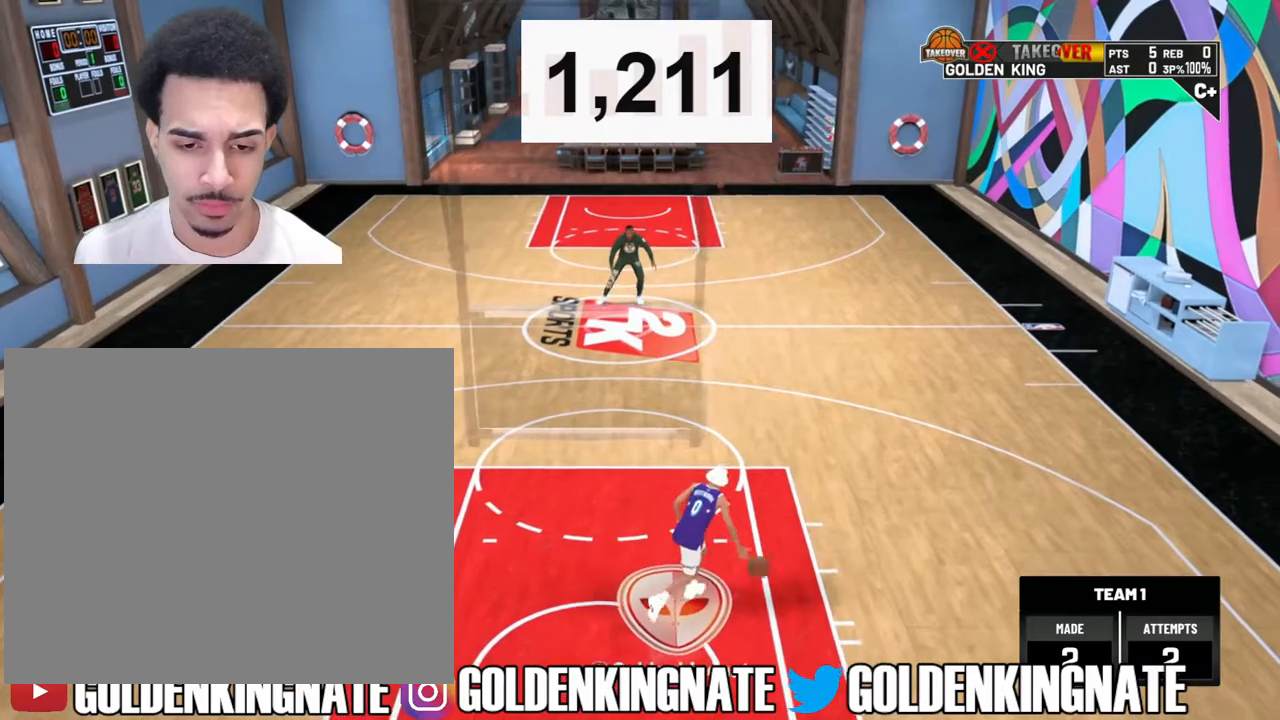
{"buttons": [], "left_stick": "center", "right_stick": "center", "events": [[250, "left_stick", "center"]]}
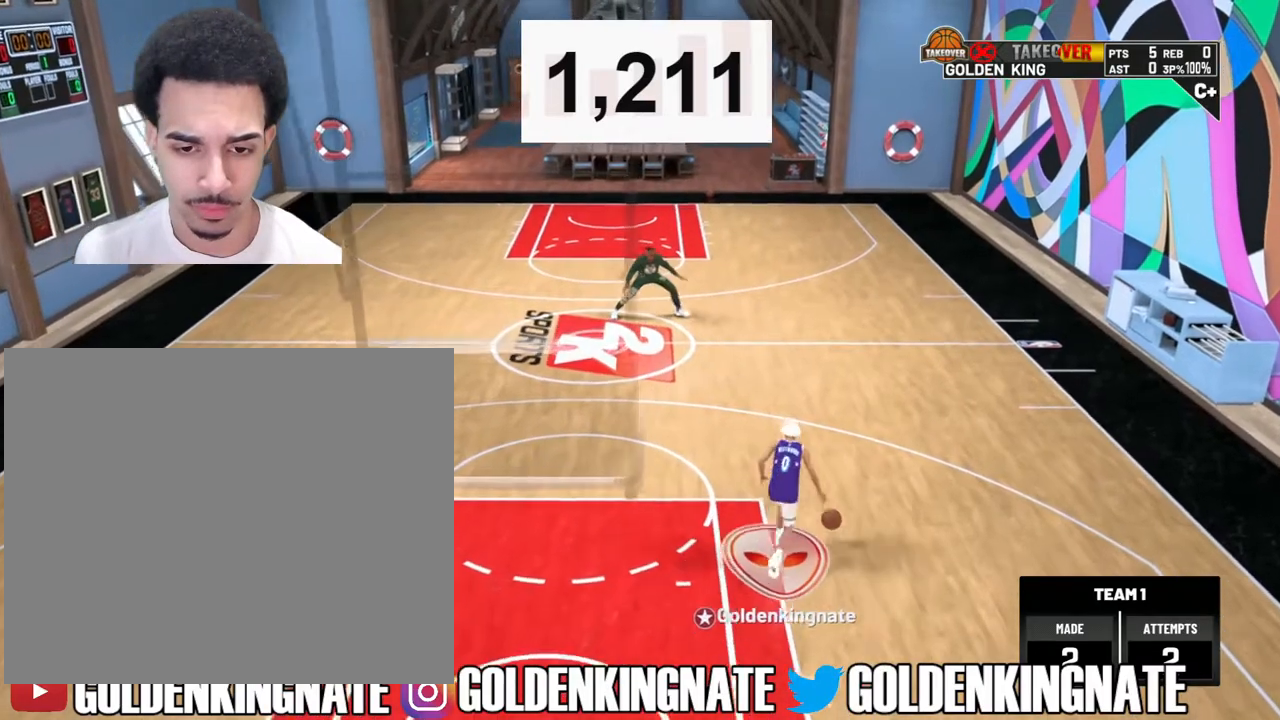
{"buttons": [], "left_stick": "center", "right_stick": "center", "events": []}
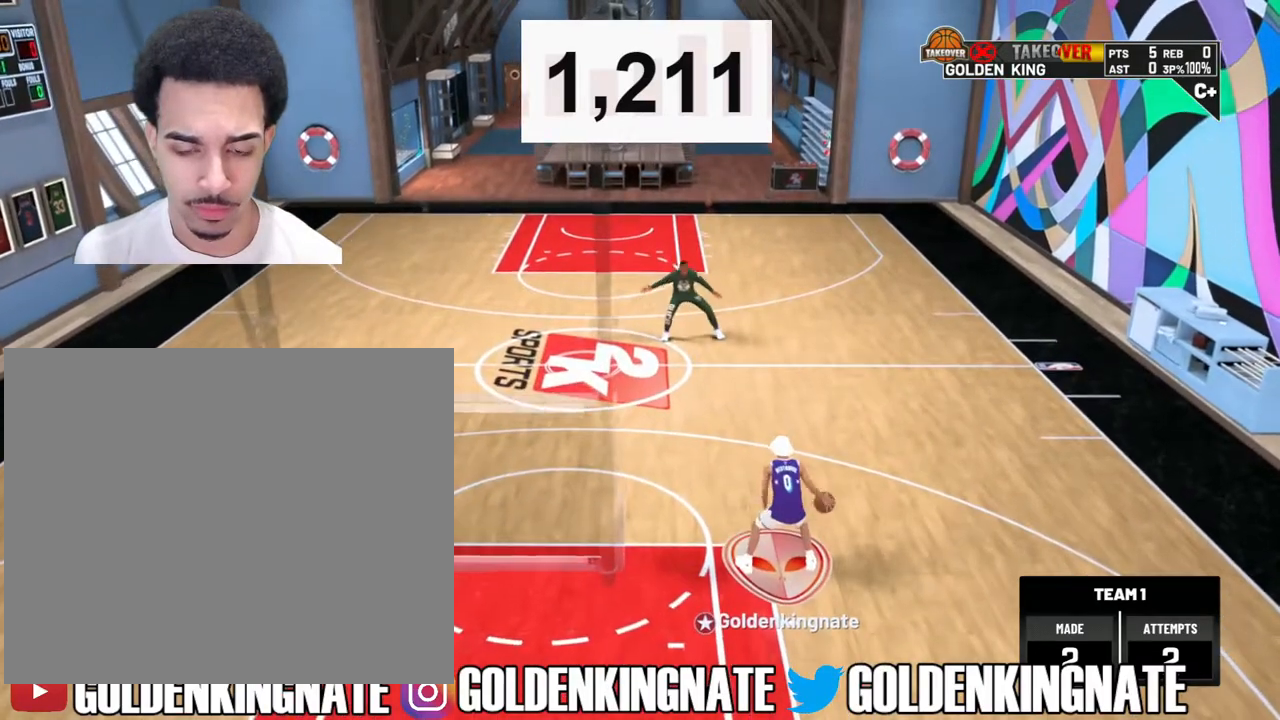
{"buttons": [], "left_stick": "center", "right_stick": "center", "events": []}
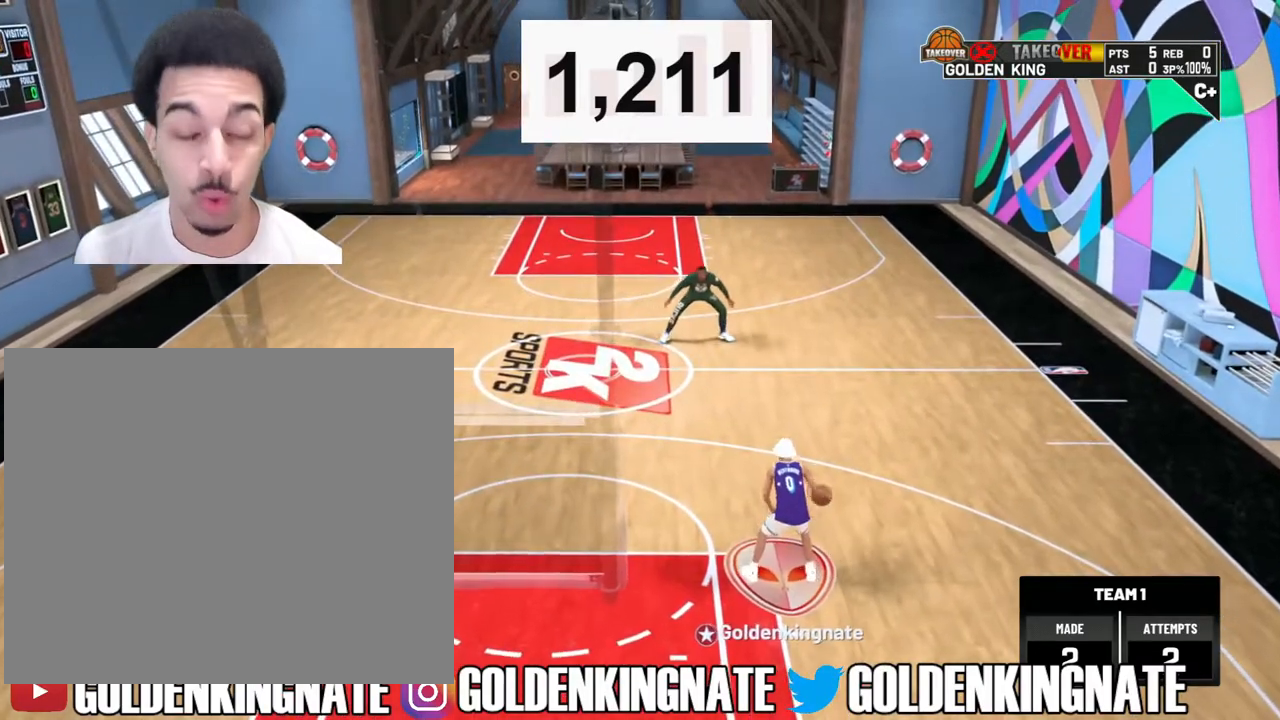
{"buttons": [], "left_stick": "center", "right_stick": "center", "events": []}
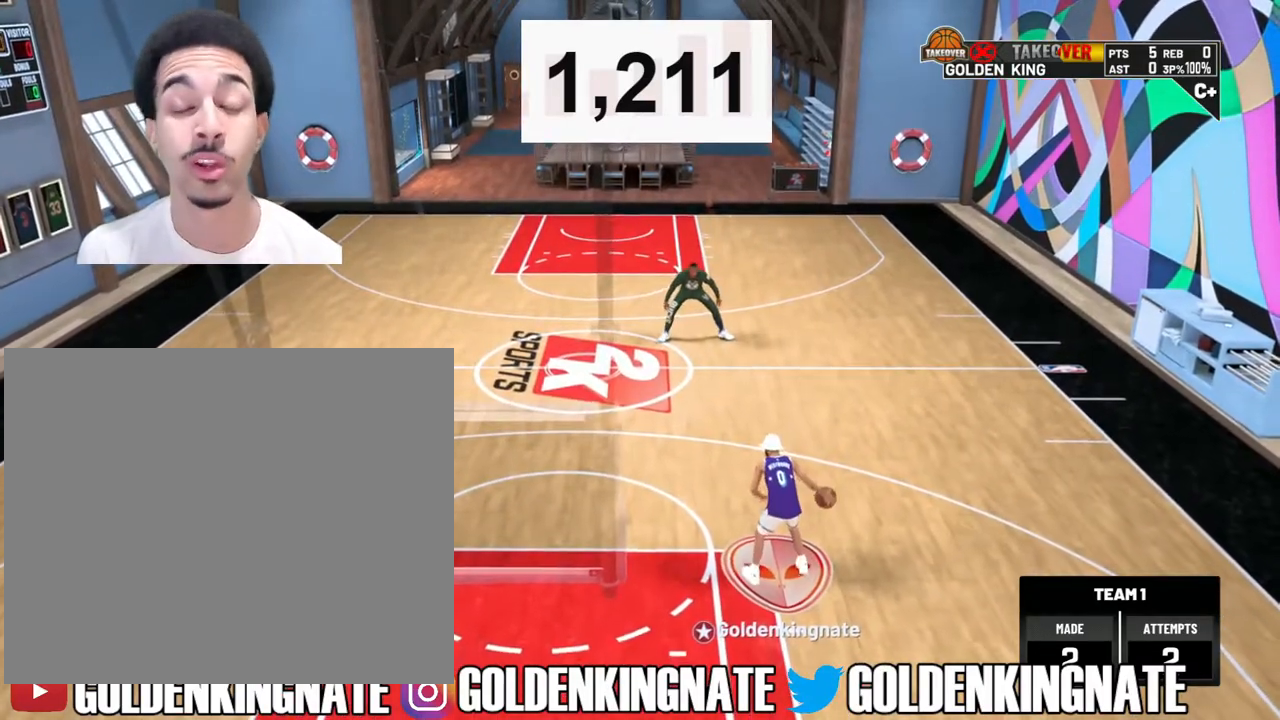
{"buttons": ["R2"], "left_stick": "center", "right_stick": "center", "events": [[283, "R2", "down"]]}
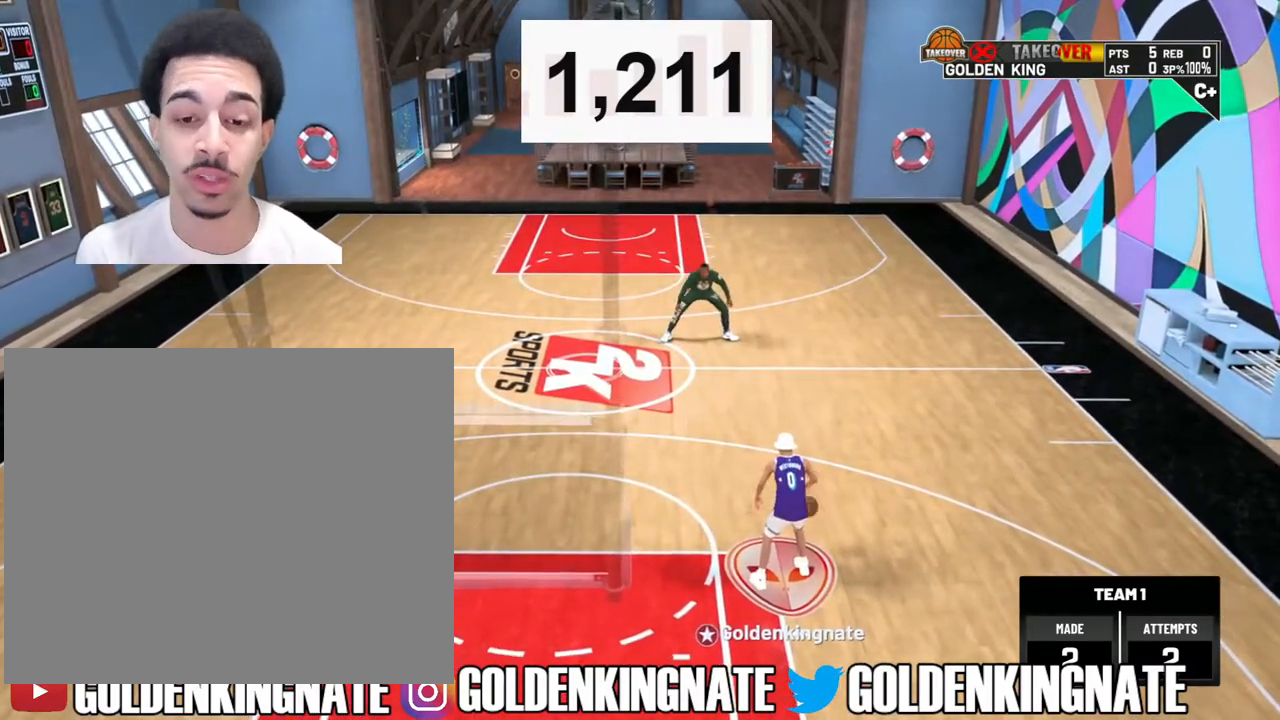
{"buttons": ["R2"], "left_stick": "center", "right_stick": "center", "events": []}
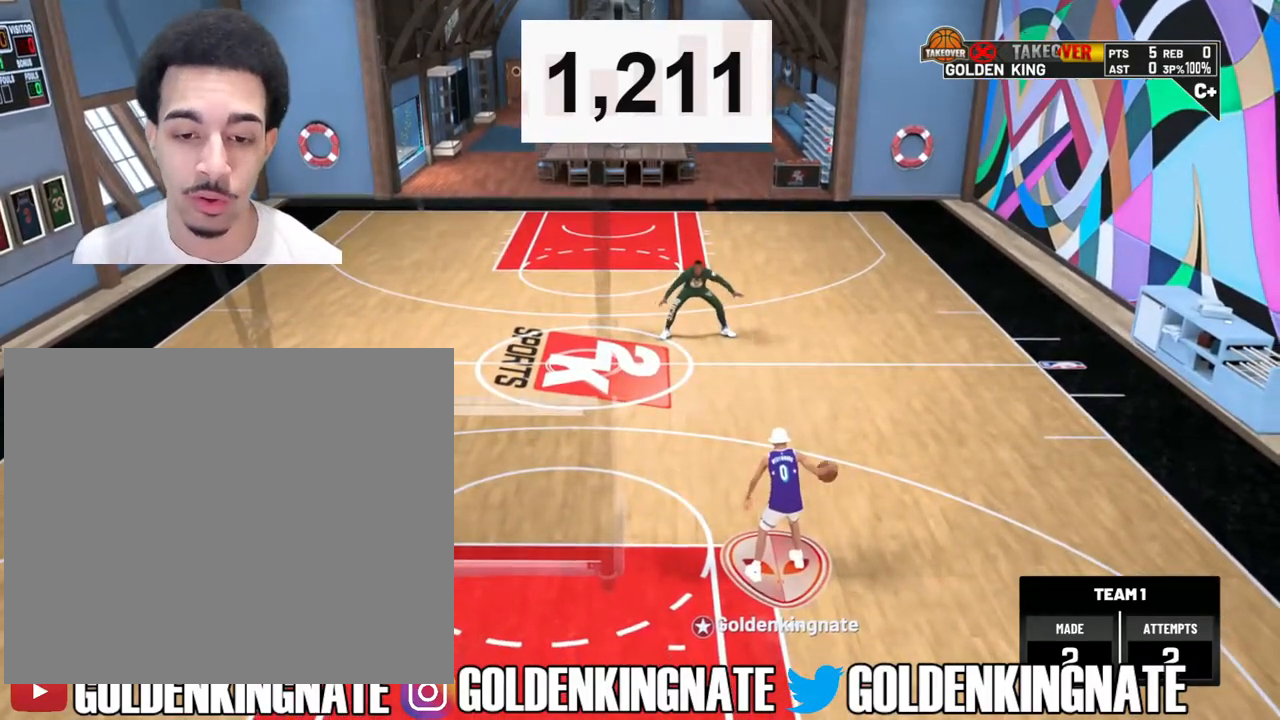
{"buttons": ["R2"], "left_stick": "center", "right_stick": "center", "events": [[17, "right_stick", "right"], [117, "right_stick", "center"], [167, "left_stick", "left"], [333, "left_stick", "center"]]}
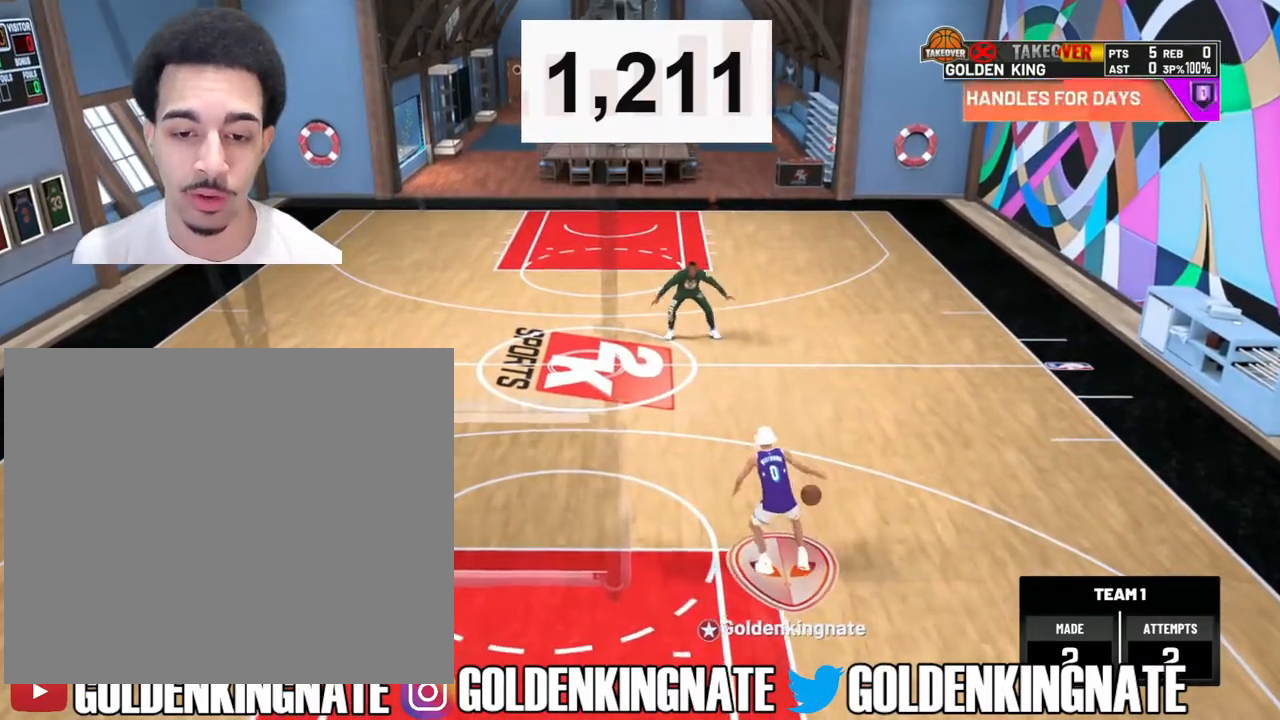
{"buttons": ["R2"], "left_stick": "center", "right_stick": "right", "events": [[500, "right_stick", "right"]]}
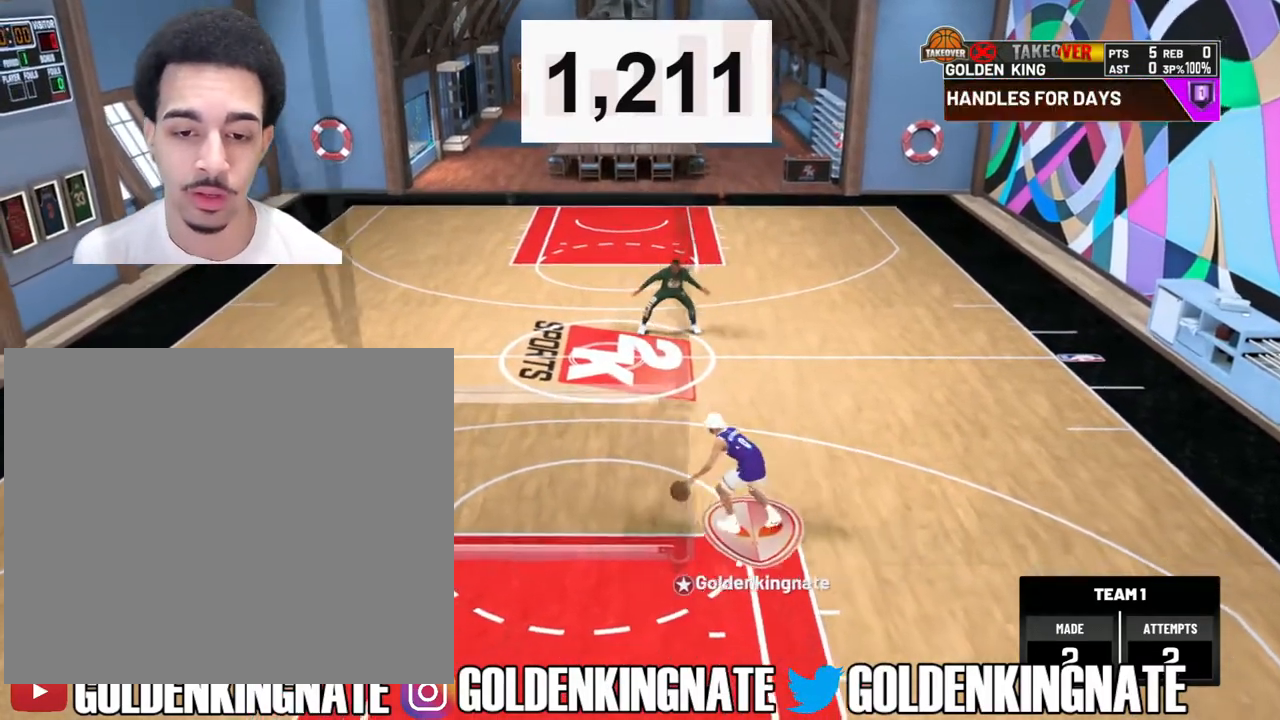
{"buttons": ["R2"], "left_stick": "center", "right_stick": "center", "events": [[100, "right_stick", "center"], [233, "left_stick", "left"], [383, "left_stick", "center"]]}
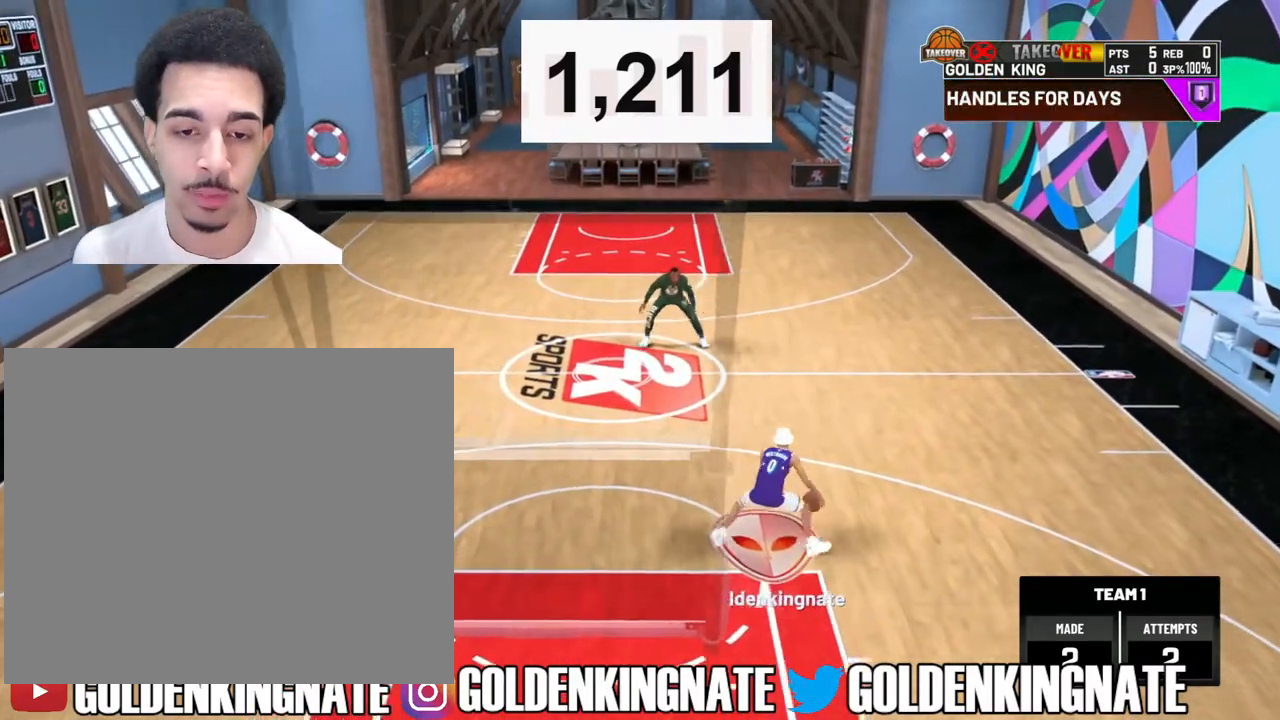
{"buttons": ["R2"], "left_stick": "center", "right_stick": "center", "events": []}
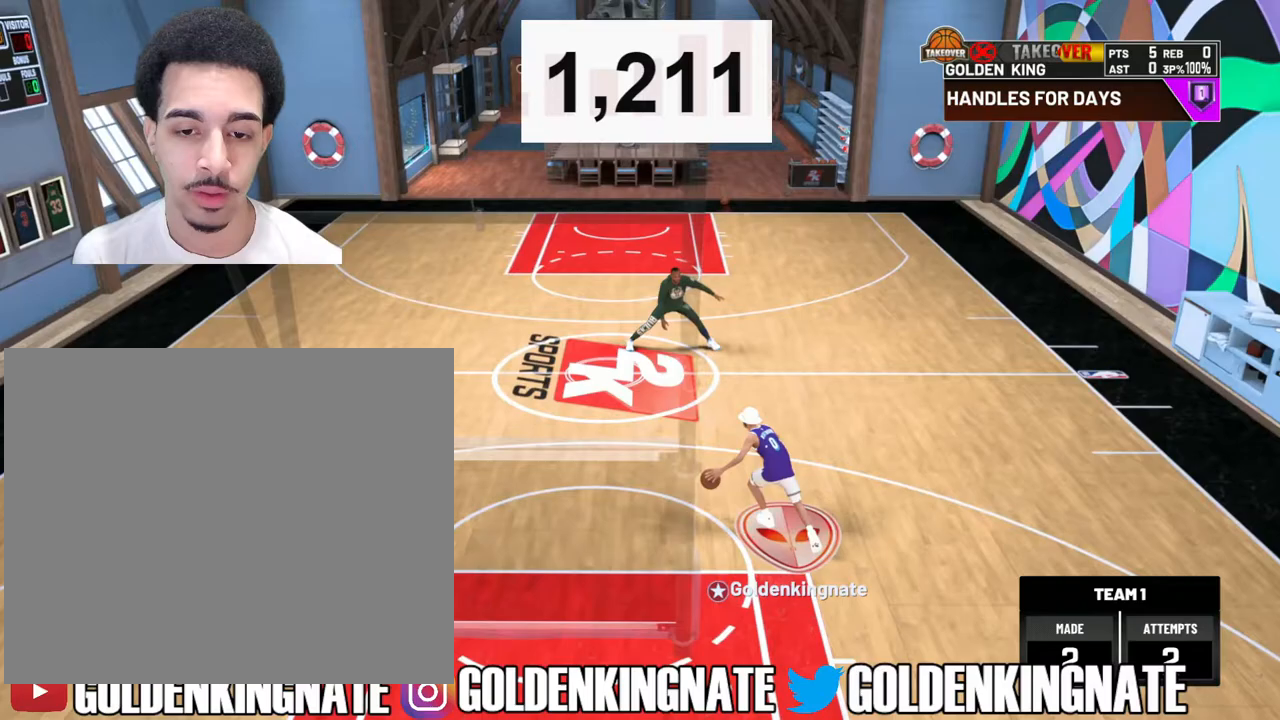
{"buttons": ["R2"], "left_stick": "center", "right_stick": "center", "events": [[167, "right_stick", "right"], [267, "right_stick", "center"], [350, "left_stick", "left"], [500, "left_stick", "center"]]}
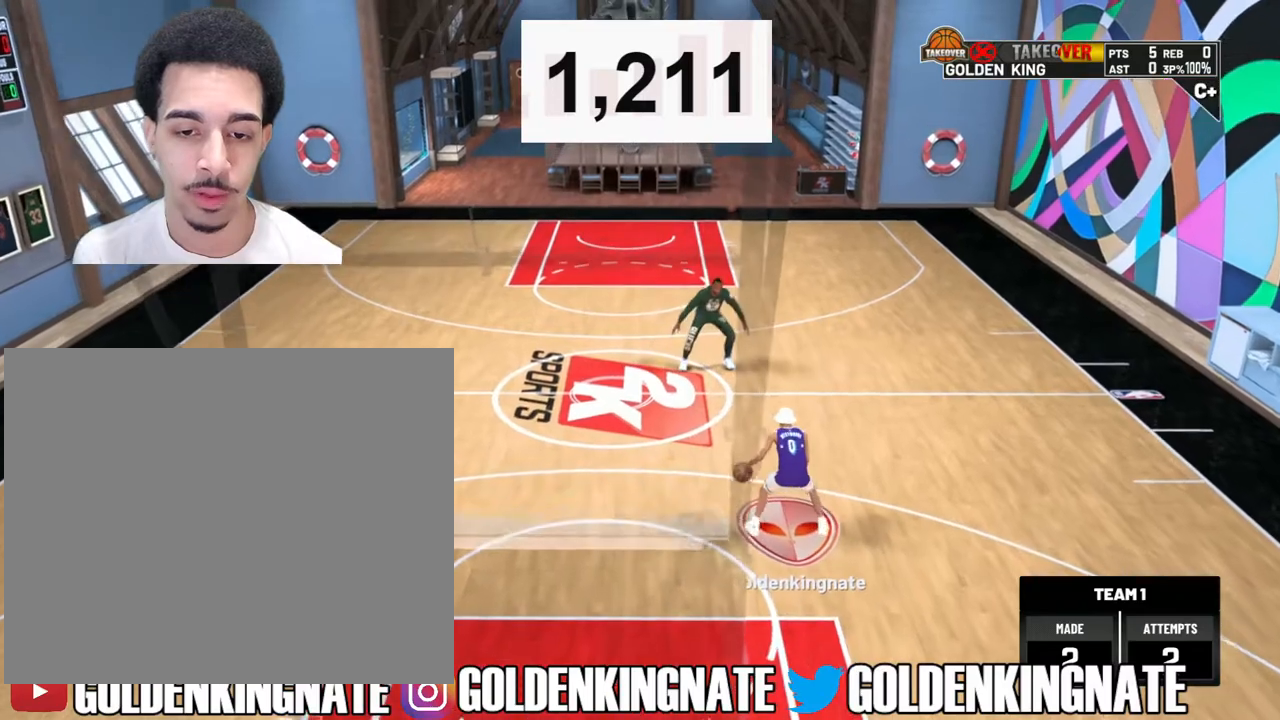
{"buttons": ["R2"], "left_stick": "center", "right_stick": "center", "events": []}
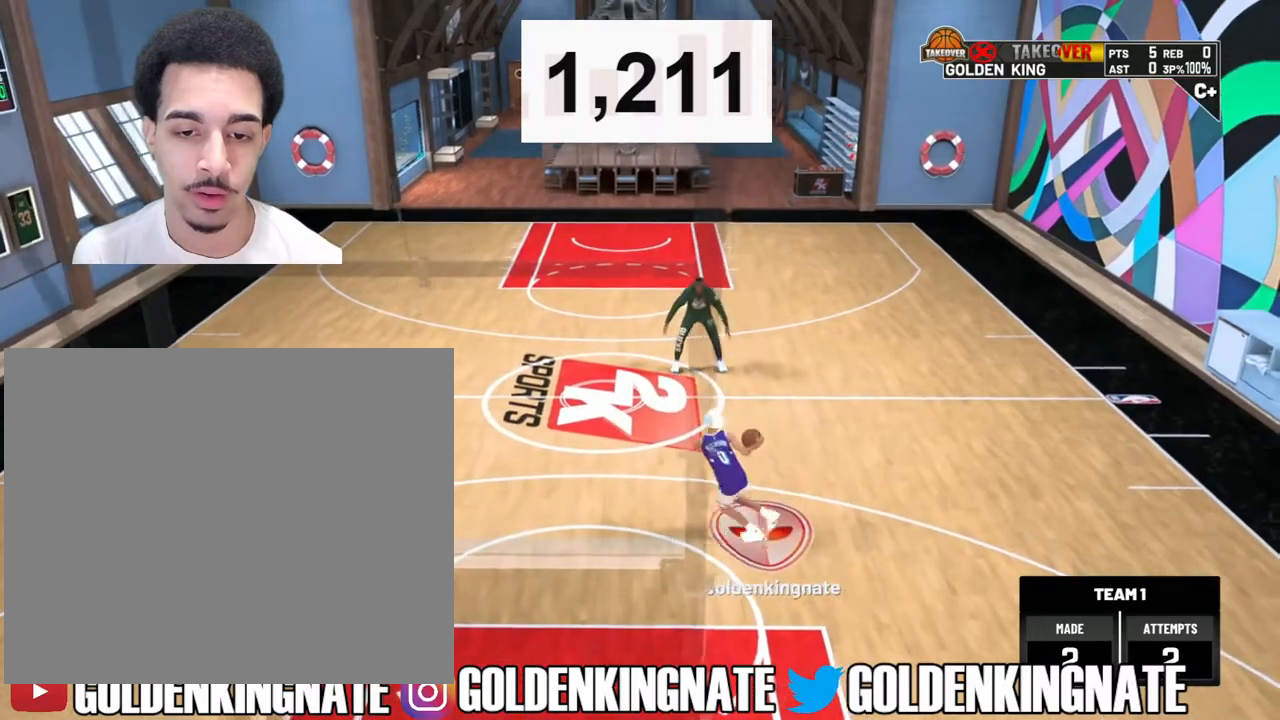
{"buttons": ["R2"], "left_stick": "center", "right_stick": "center", "events": []}
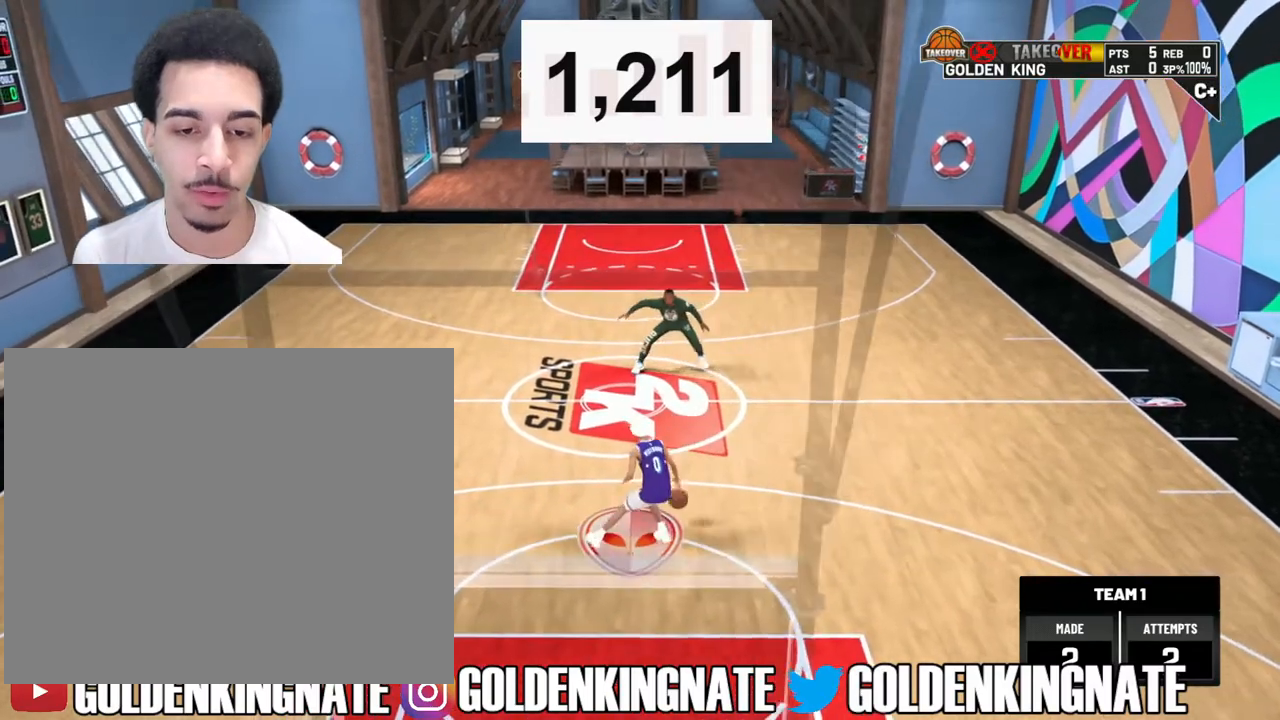
{"buttons": ["R2"], "left_stick": "left", "right_stick": "center", "events": [[300, "right_stick", "right"], [383, "right_stick", "center"], [467, "left_stick", "left"]]}